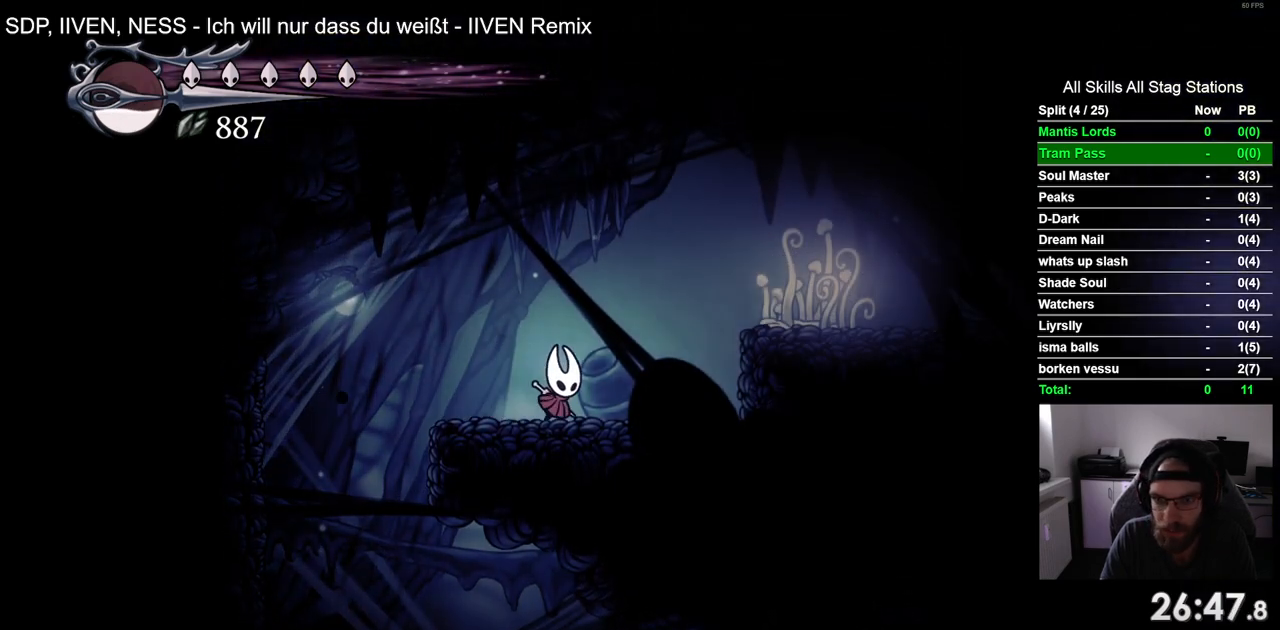
Gameplay with a controller (PlayStation layout); each line is a JSON object with the inputs held at the frame after it (dt_ms = milliseconds from this image to that frame). "events" lists button and stick changes between this image and that frame as [ms after this image, input, new state], when the widget could be followed in between.
{"dt_ms": 500, "buttons": ["DPAD_RIGHT"], "left_stick": "center", "right_stick": "center", "events": [[67, "CROSS", "down"], [350, "CROSS", "up"]]}
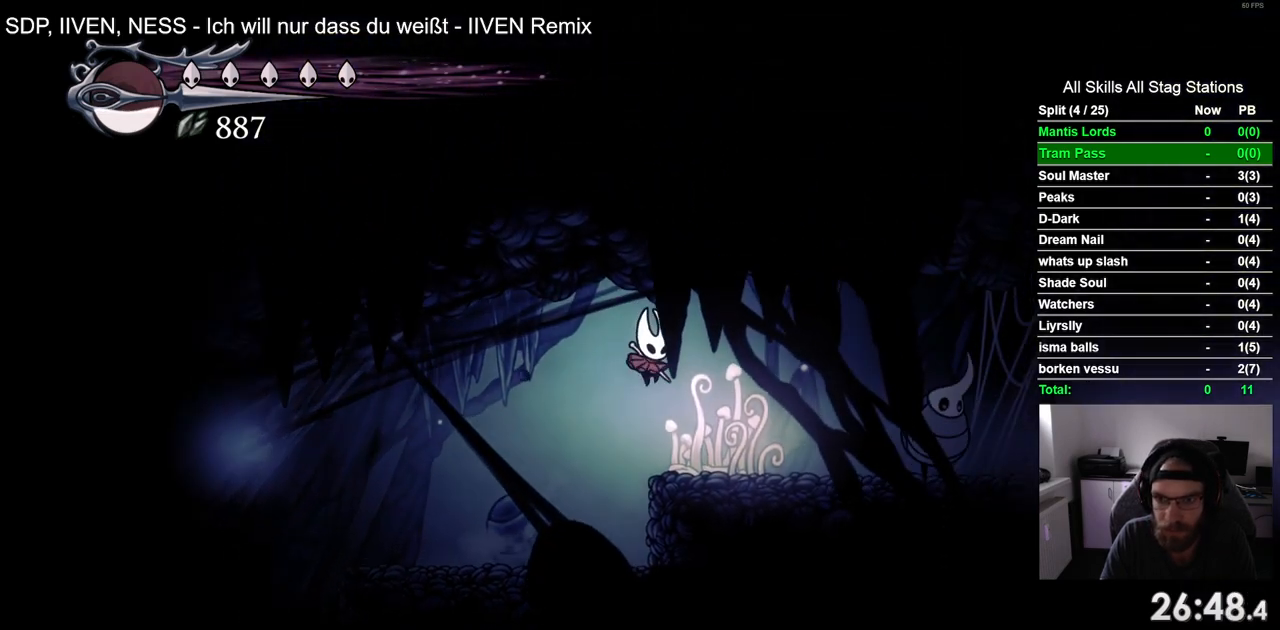
{"dt_ms": 500, "buttons": ["DPAD_RIGHT"], "left_stick": "center", "right_stick": "center", "events": [[100, "DPAD_RIGHT", "up"], [483, "DPAD_RIGHT", "down"]]}
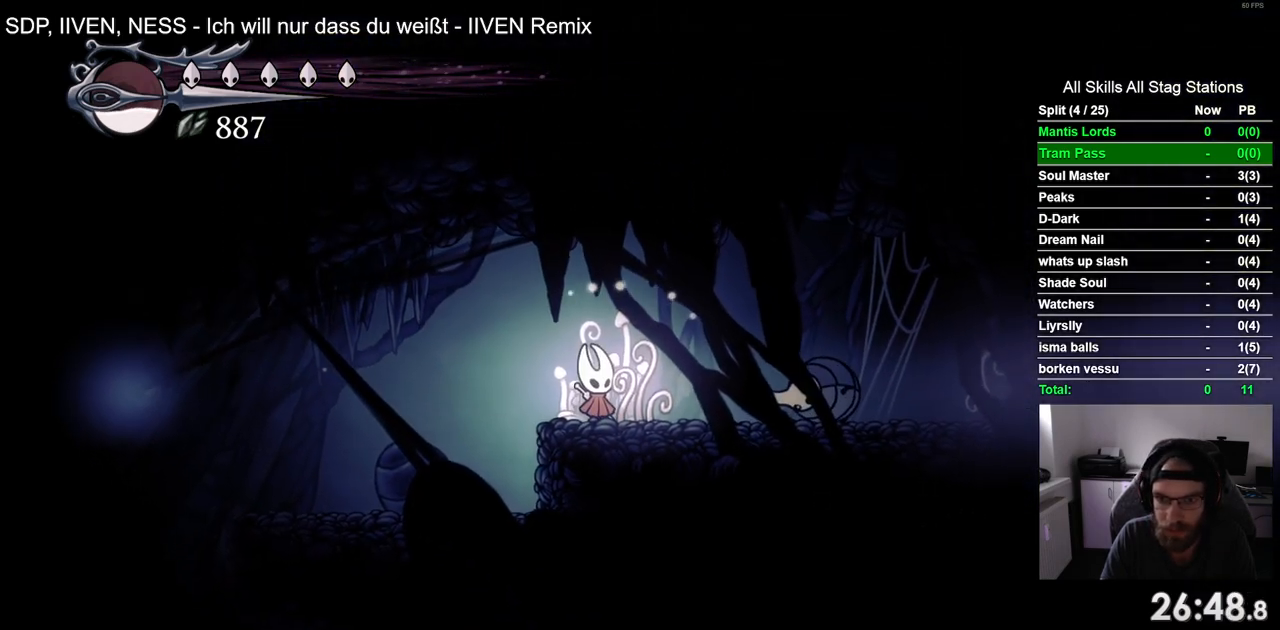
{"dt_ms": 500, "buttons": ["DPAD_RIGHT"], "left_stick": "center", "right_stick": "center", "events": [[100, "SQUARE", "down"], [133, "DPAD_RIGHT", "up"], [283, "SQUARE", "up"], [467, "DPAD_RIGHT", "down"]]}
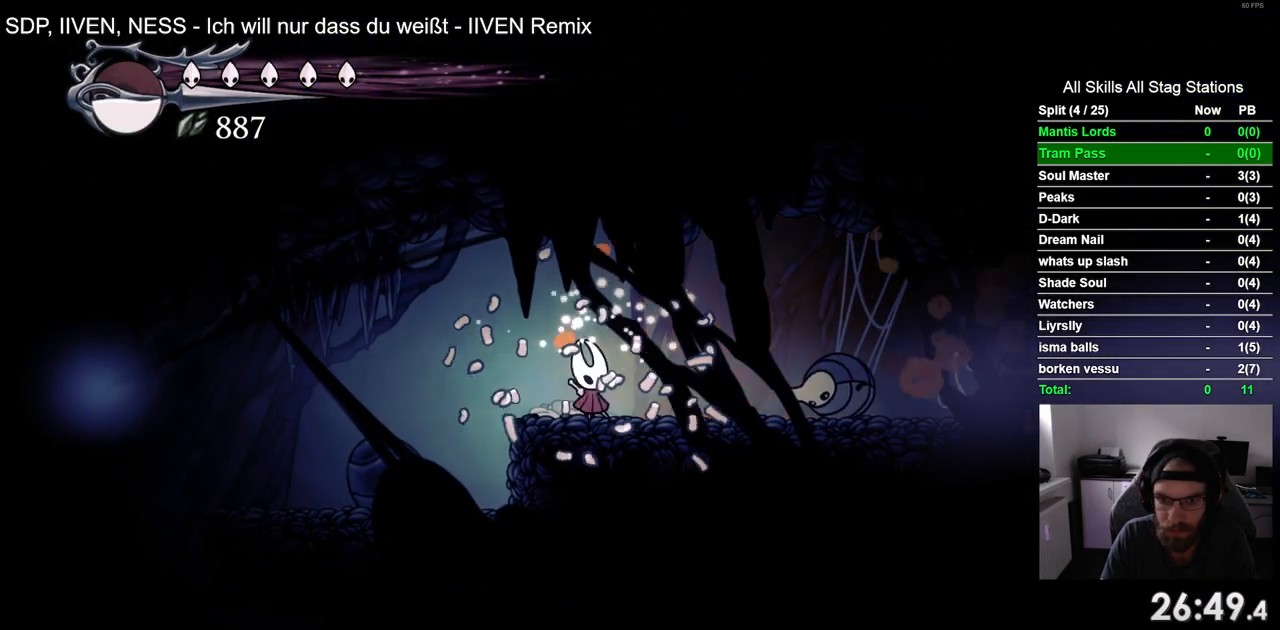
{"dt_ms": 500, "buttons": ["DPAD_RIGHT"], "left_stick": "center", "right_stick": "center", "events": [[83, "SQUARE", "down"], [150, "DPAD_RIGHT", "up"], [283, "SQUARE", "up"], [450, "DPAD_RIGHT", "down"]]}
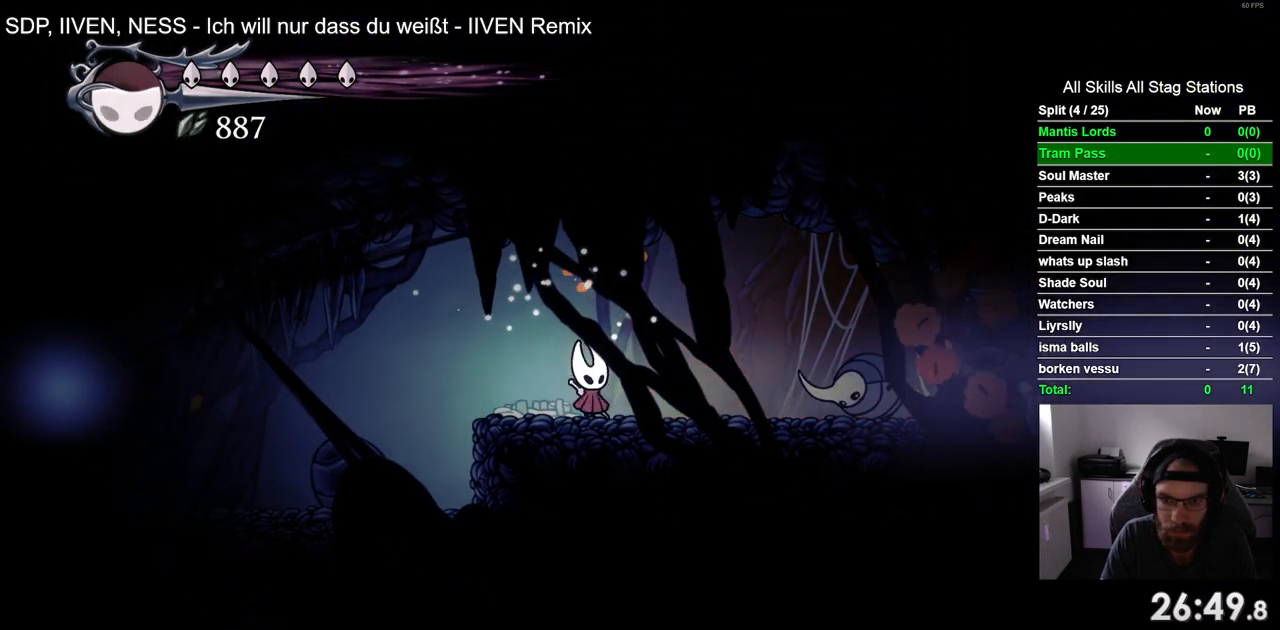
{"dt_ms": 500, "buttons": ["DPAD_RIGHT"], "left_stick": "center", "right_stick": "center", "events": [[83, "SQUARE", "down"], [150, "DPAD_RIGHT", "up"], [300, "SQUARE", "up"], [467, "DPAD_RIGHT", "down"]]}
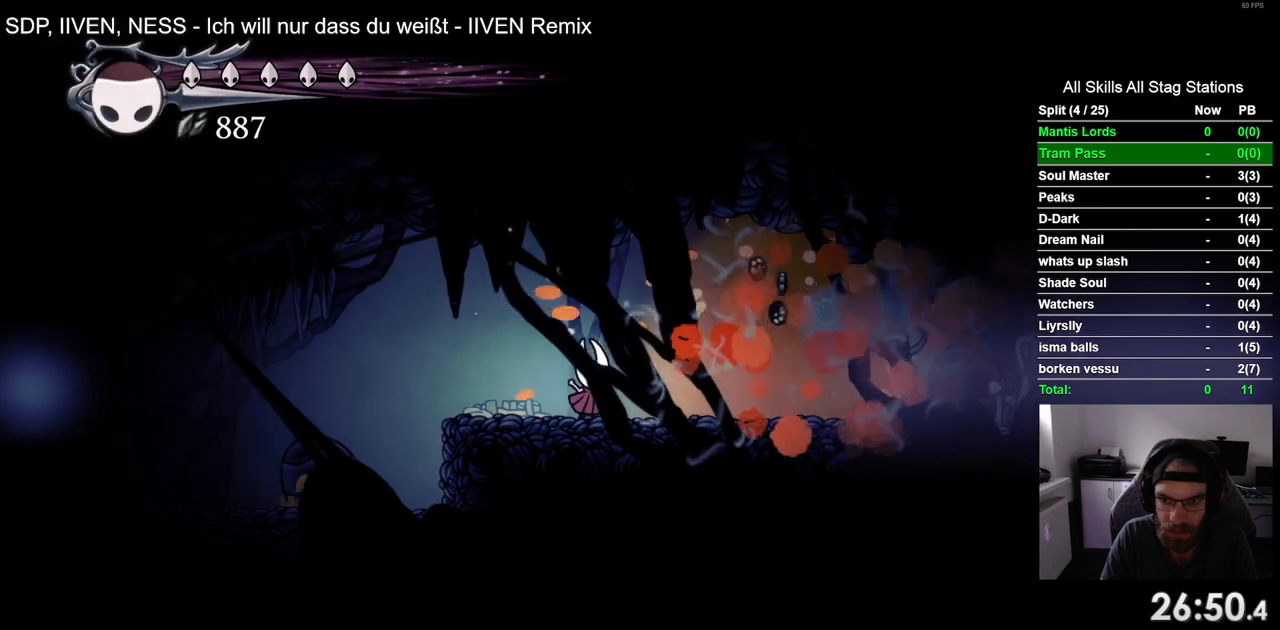
{"dt_ms": 500, "buttons": ["DPAD_RIGHT"], "left_stick": "center", "right_stick": "center", "events": []}
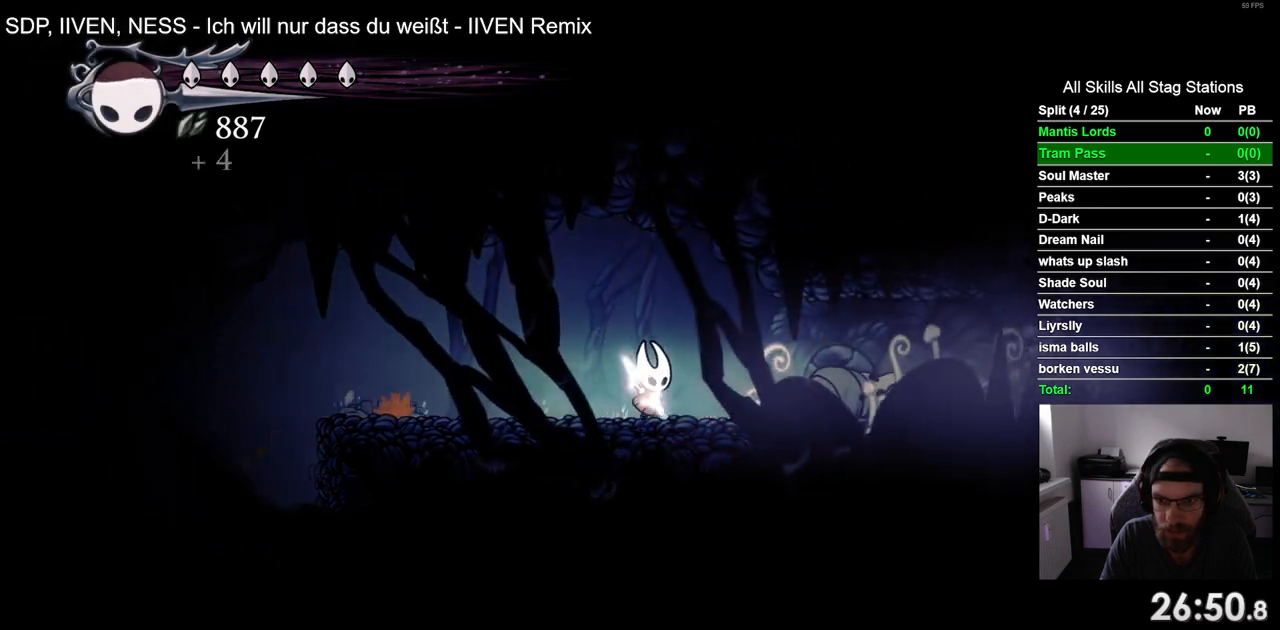
{"dt_ms": 500, "buttons": ["DPAD_RIGHT"], "left_stick": "center", "right_stick": "center", "events": []}
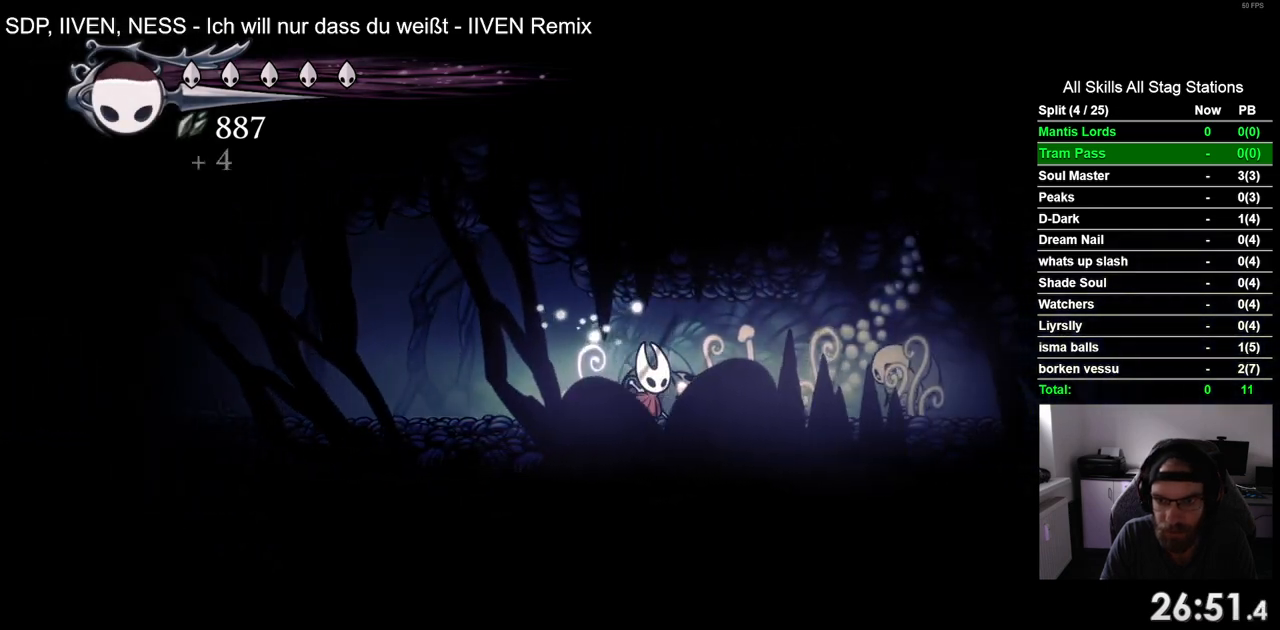
{"dt_ms": 500, "buttons": [], "left_stick": "center", "right_stick": "center", "events": [[233, "SQUARE", "down"], [317, "DPAD_RIGHT", "up"], [450, "SQUARE", "up"]]}
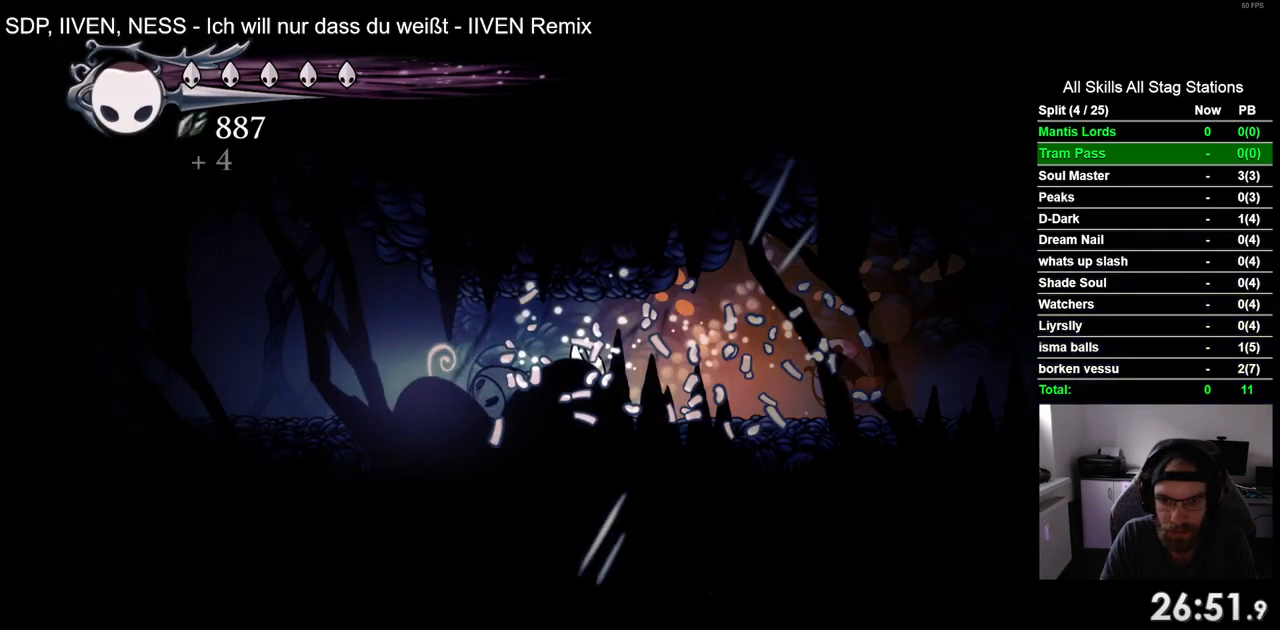
{"dt_ms": 500, "buttons": [], "left_stick": "center", "right_stick": "center", "events": [[133, "DPAD_RIGHT", "down"], [250, "SQUARE", "down"], [333, "DPAD_RIGHT", "up"], [450, "SQUARE", "up"]]}
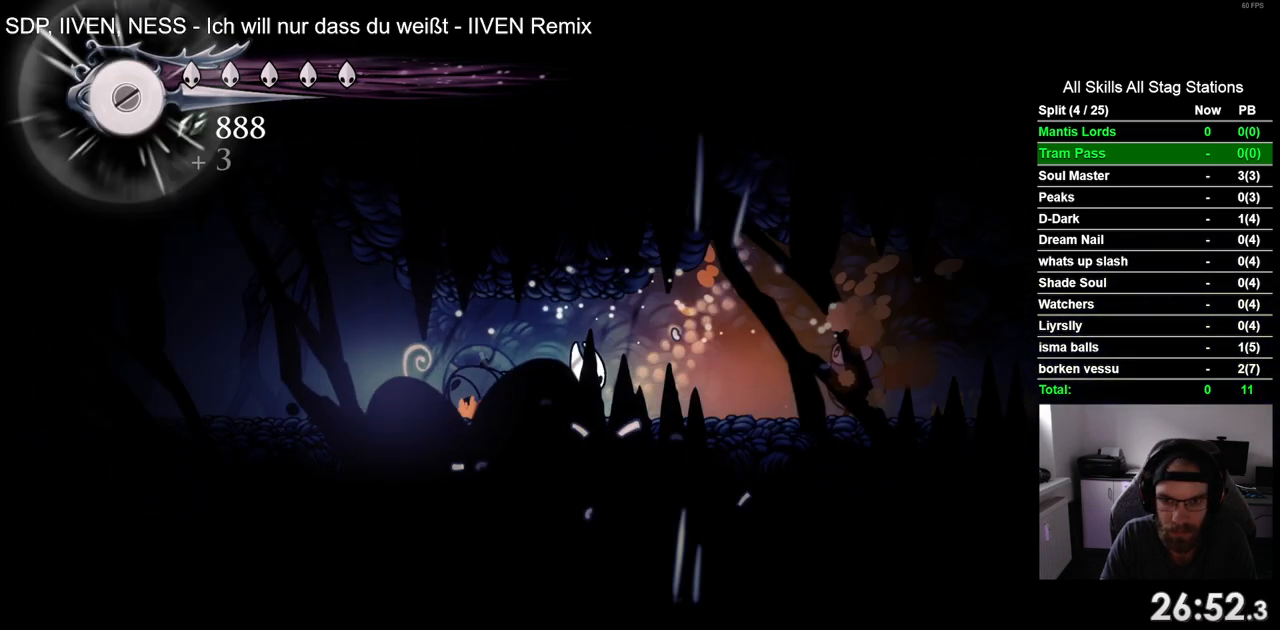
{"dt_ms": 500, "buttons": [], "left_stick": "center", "right_stick": "center", "events": [[100, "DPAD_RIGHT", "down"], [250, "SQUARE", "down"], [300, "DPAD_RIGHT", "up"], [467, "SQUARE", "up"]]}
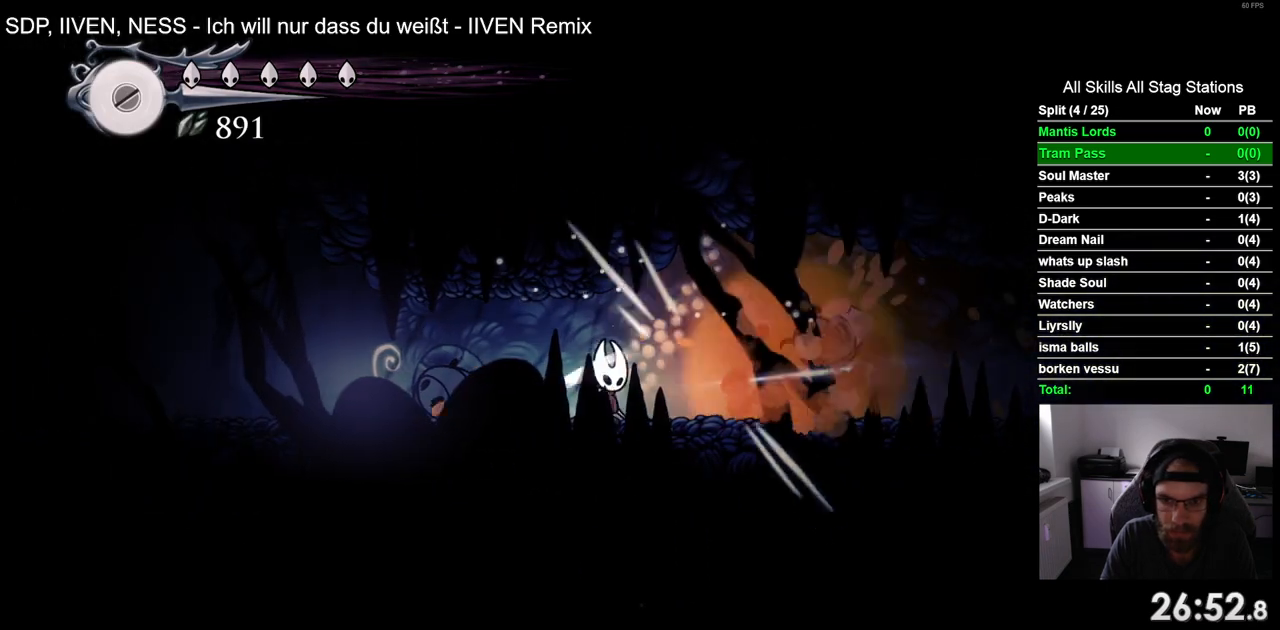
{"dt_ms": 500, "buttons": ["DPAD_RIGHT"], "left_stick": "center", "right_stick": "center", "events": [[117, "DPAD_RIGHT", "down"]]}
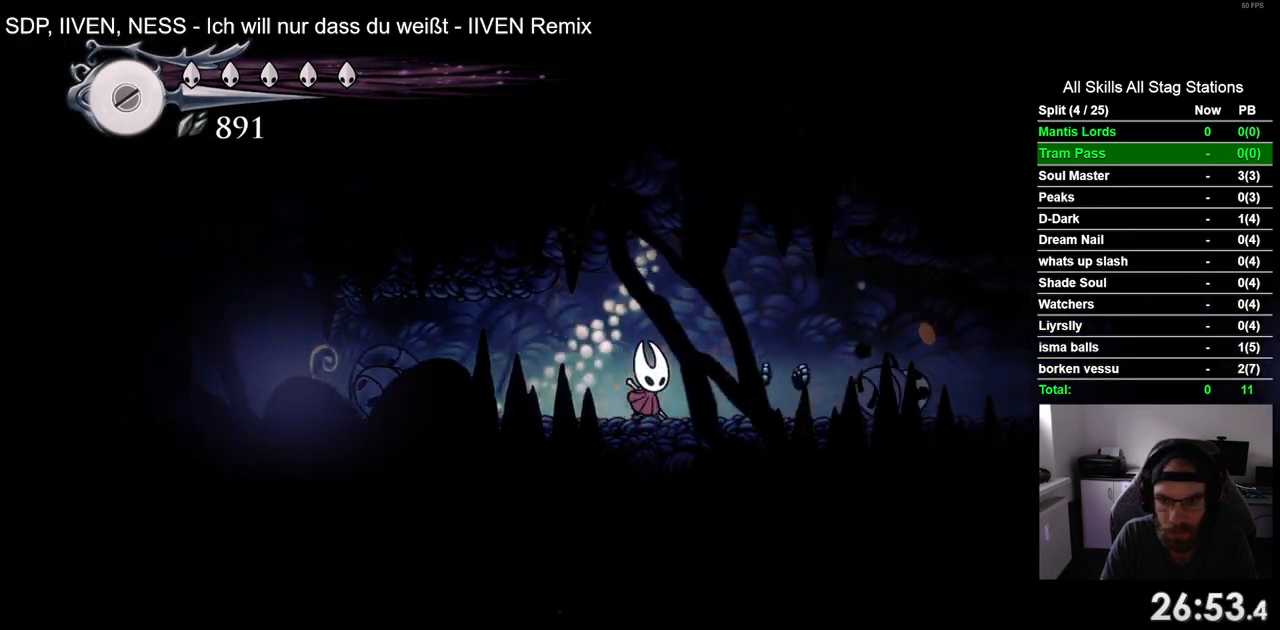
{"dt_ms": 1000, "buttons": ["DPAD_RIGHT"], "left_stick": "center", "right_stick": "center", "events": [[300, "R2", "down"], [533, "R2", "up"]]}
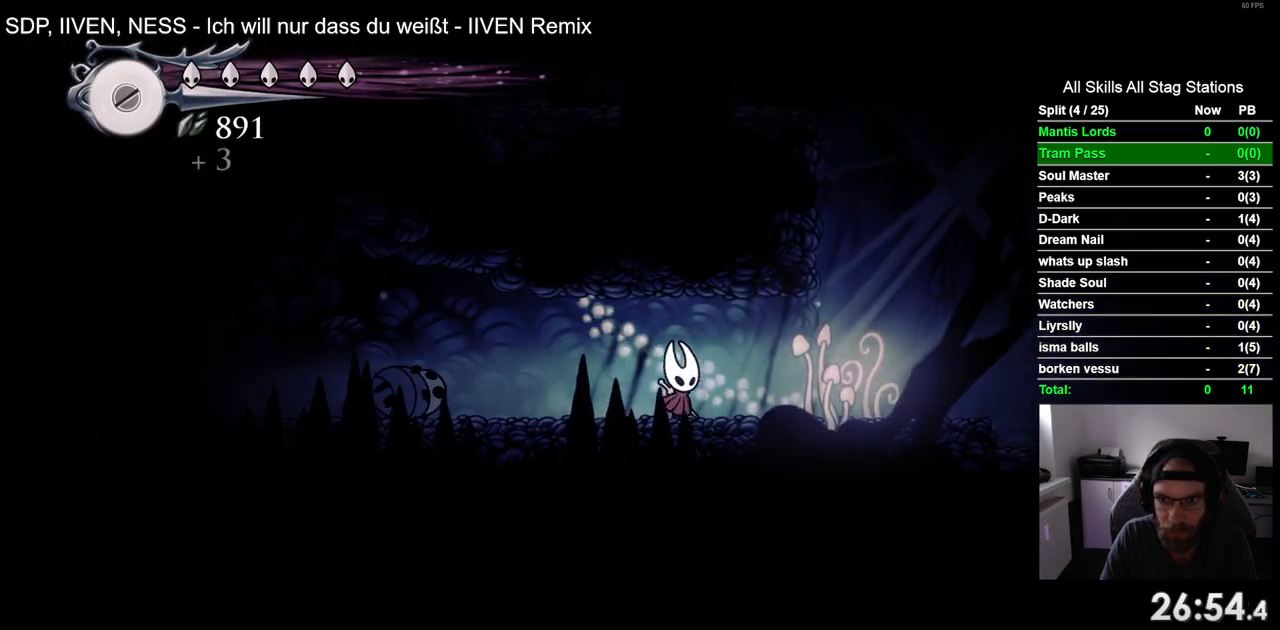
{"dt_ms": 500, "buttons": ["CROSS"], "left_stick": "center", "right_stick": "center", "events": [[400, "CROSS", "down"], [450, "DPAD_RIGHT", "up"]]}
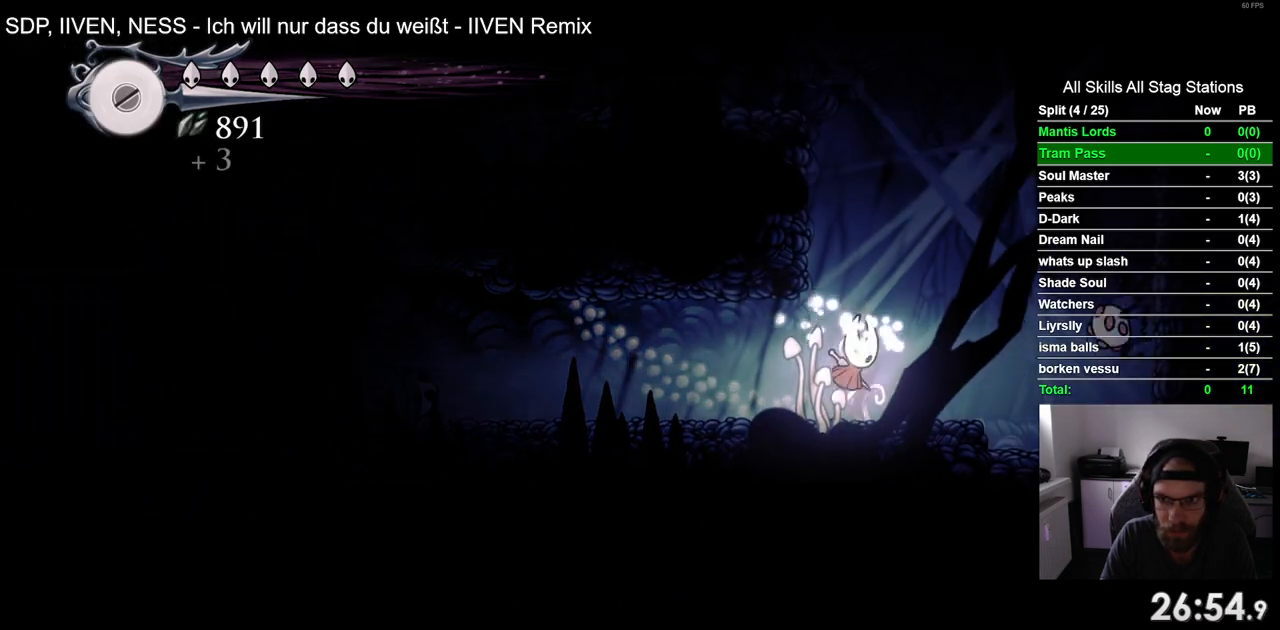
{"dt_ms": 500, "buttons": ["CROSS", "DPAD_LEFT"], "left_stick": "center", "right_stick": "center", "events": [[17, "DPAD_LEFT", "down"], [200, "CROSS", "up"], [283, "CROSS", "down"]]}
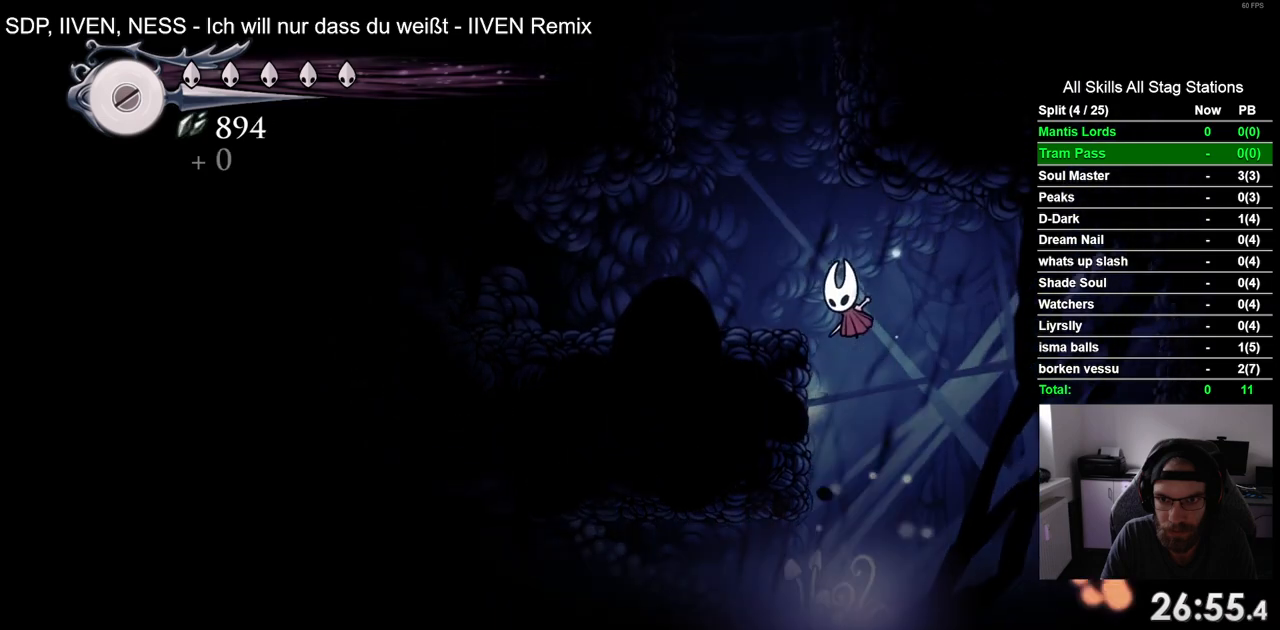
{"dt_ms": 500, "buttons": ["CROSS", "DPAD_RIGHT"], "left_stick": "center", "right_stick": "center", "events": [[33, "CROSS", "up"], [183, "DPAD_LEFT", "up"], [300, "CROSS", "down"], [500, "DPAD_RIGHT", "down"]]}
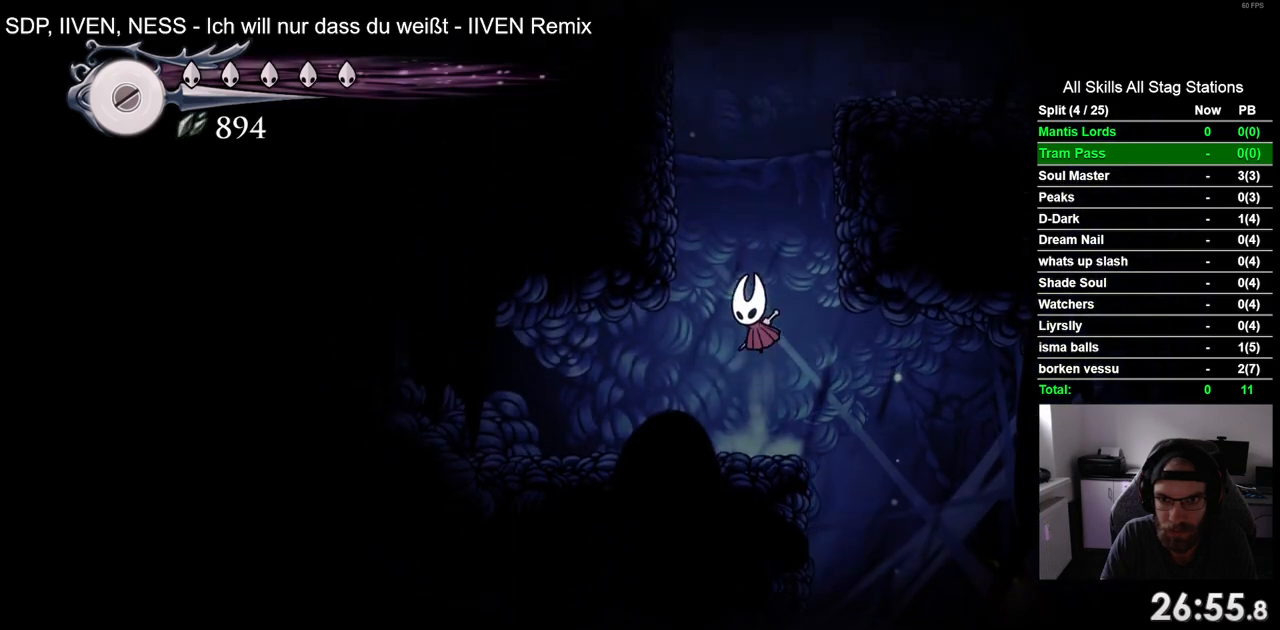
{"dt_ms": 500, "buttons": ["CROSS", "DPAD_LEFT"], "left_stick": "center", "right_stick": "center", "events": [[133, "CROSS", "up"], [250, "CROSS", "down"], [333, "DPAD_RIGHT", "up"], [383, "DPAD_LEFT", "down"]]}
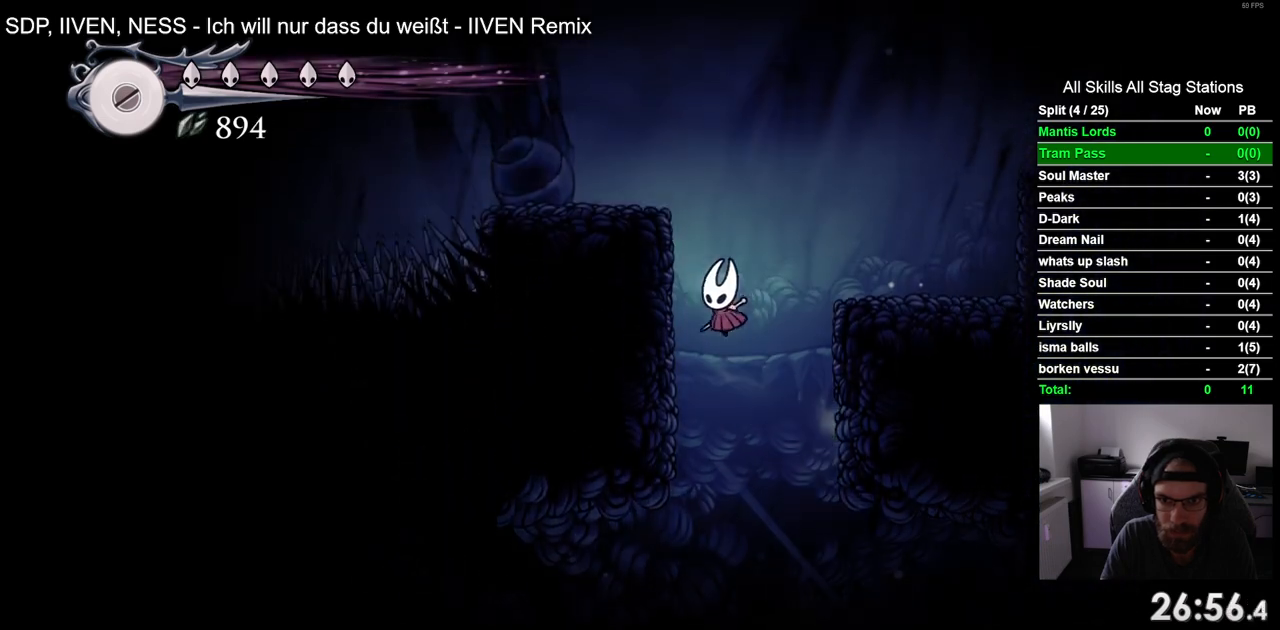
{"dt_ms": 500, "buttons": ["DPAD_LEFT"], "left_stick": "center", "right_stick": "center", "events": [[117, "CROSS", "up"], [183, "CROSS", "down"], [383, "CROSS", "up"]]}
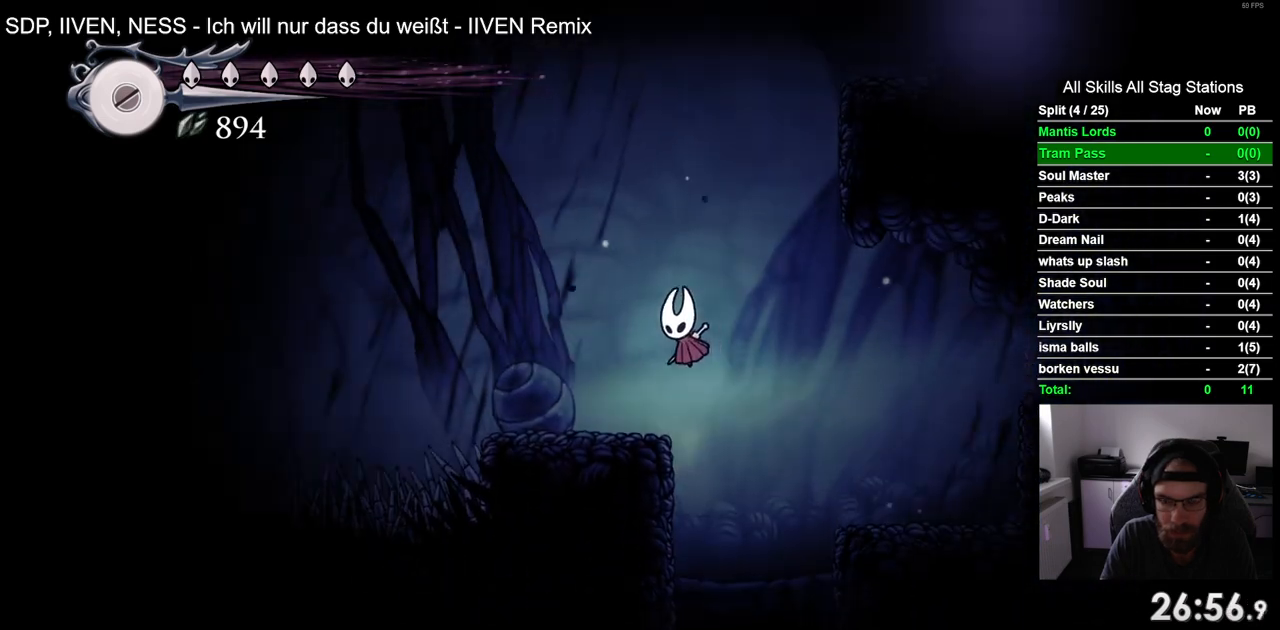
{"dt_ms": 500, "buttons": ["CROSS", "DPAD_RIGHT"], "left_stick": "center", "right_stick": "center", "events": [[83, "DPAD_LEFT", "up"], [267, "DPAD_RIGHT", "down"], [283, "CROSS", "down"]]}
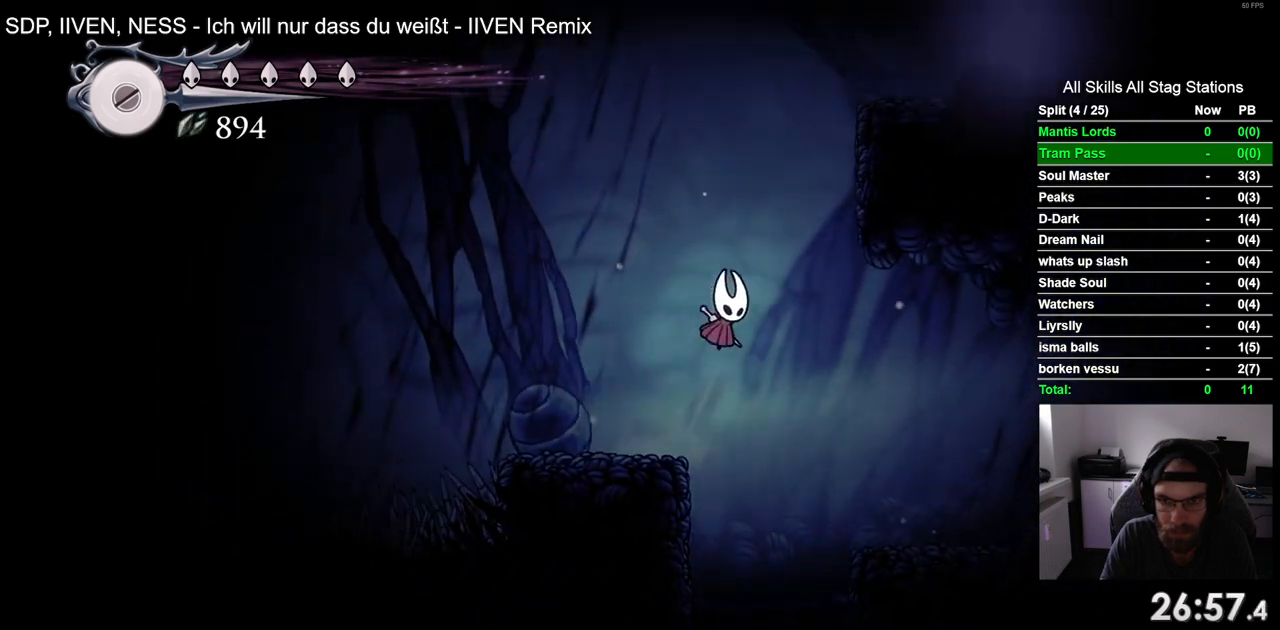
{"dt_ms": 500, "buttons": ["CROSS", "DPAD_LEFT"], "left_stick": "center", "right_stick": "center", "events": [[300, "CROSS", "up"], [367, "CROSS", "down"], [400, "DPAD_RIGHT", "up"], [467, "DPAD_LEFT", "down"]]}
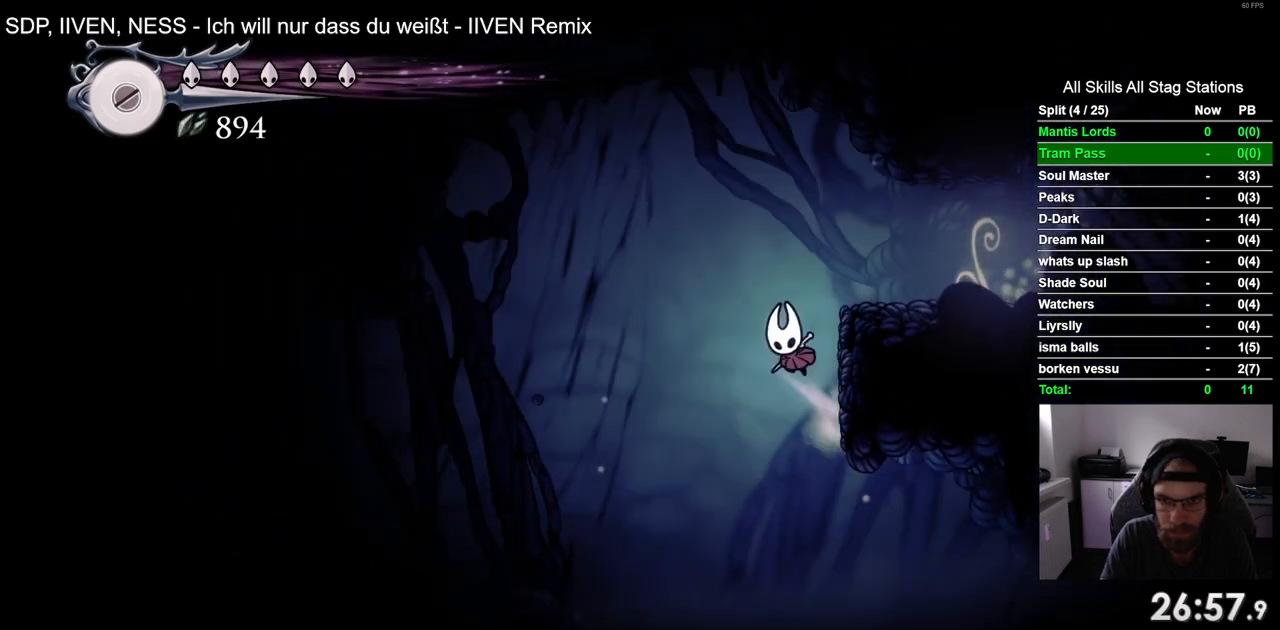
{"dt_ms": 500, "buttons": ["R2", "DPAD_LEFT"], "left_stick": "center", "right_stick": "center", "events": [[300, "R2", "down"], [483, "CROSS", "up"]]}
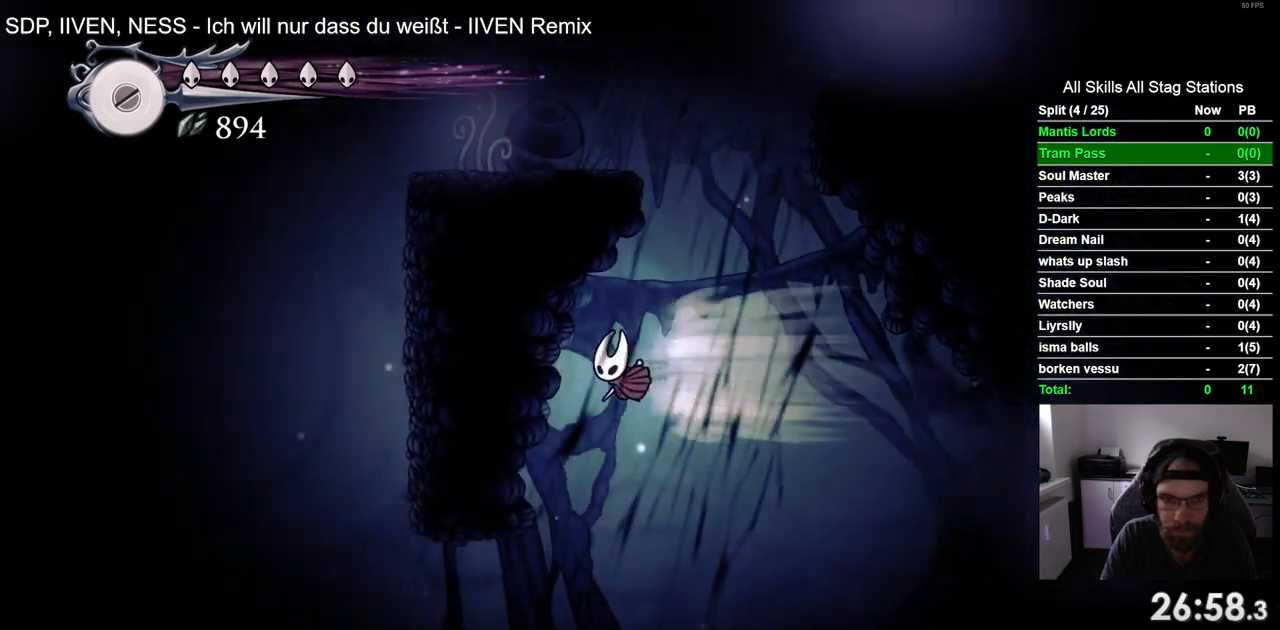
{"dt_ms": 500, "buttons": ["CROSS", "DPAD_LEFT"], "left_stick": "center", "right_stick": "center", "events": [[67, "R2", "up"], [100, "DPAD_UP", "down"], [117, "DPAD_LEFT", "up"], [133, "CROSS", "down"], [167, "DPAD_RIGHT", "down"], [433, "DPAD_RIGHT", "up"], [433, "DPAD_UP", "up"], [483, "DPAD_LEFT", "down"]]}
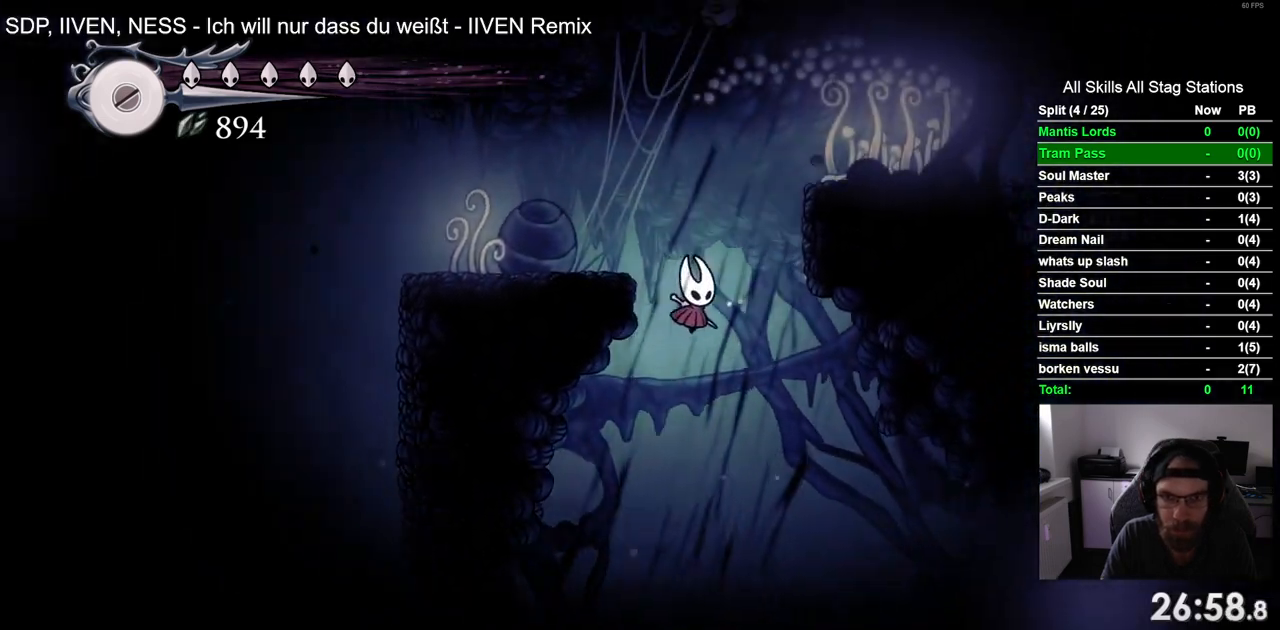
{"dt_ms": 500, "buttons": ["CROSS", "DPAD_LEFT"], "left_stick": "center", "right_stick": "center", "events": [[217, "CROSS", "up"], [400, "CROSS", "down"]]}
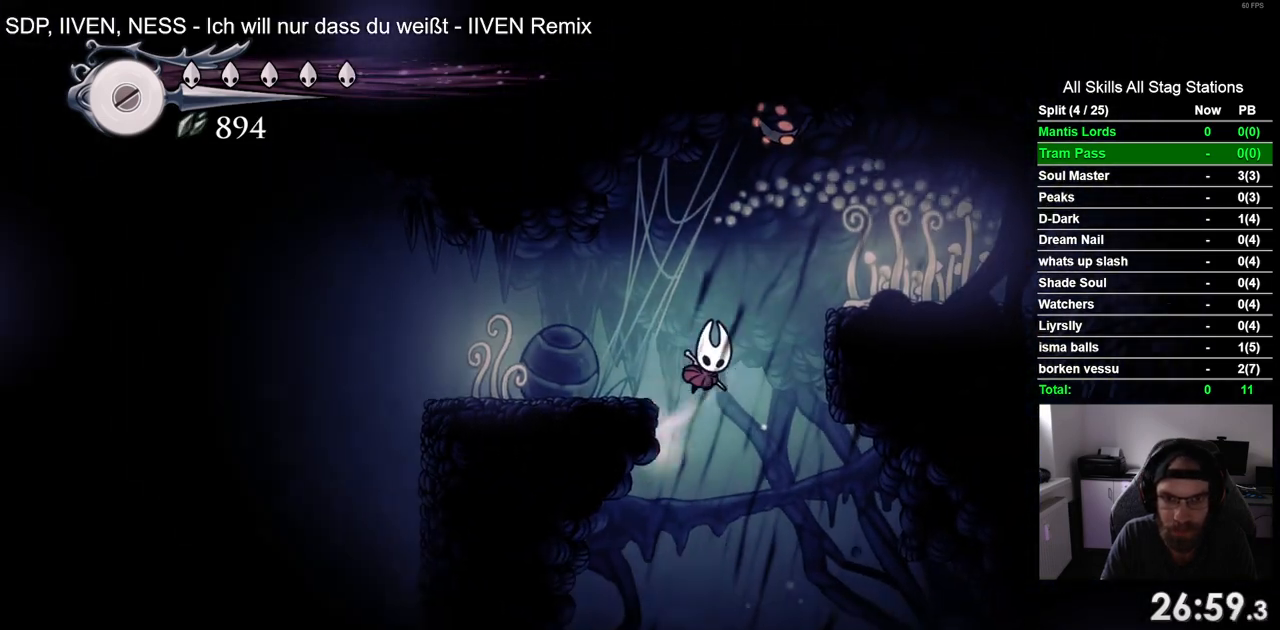
{"dt_ms": 500, "buttons": ["DPAD_LEFT"], "left_stick": "center", "right_stick": "center", "events": [[67, "CROSS", "up"]]}
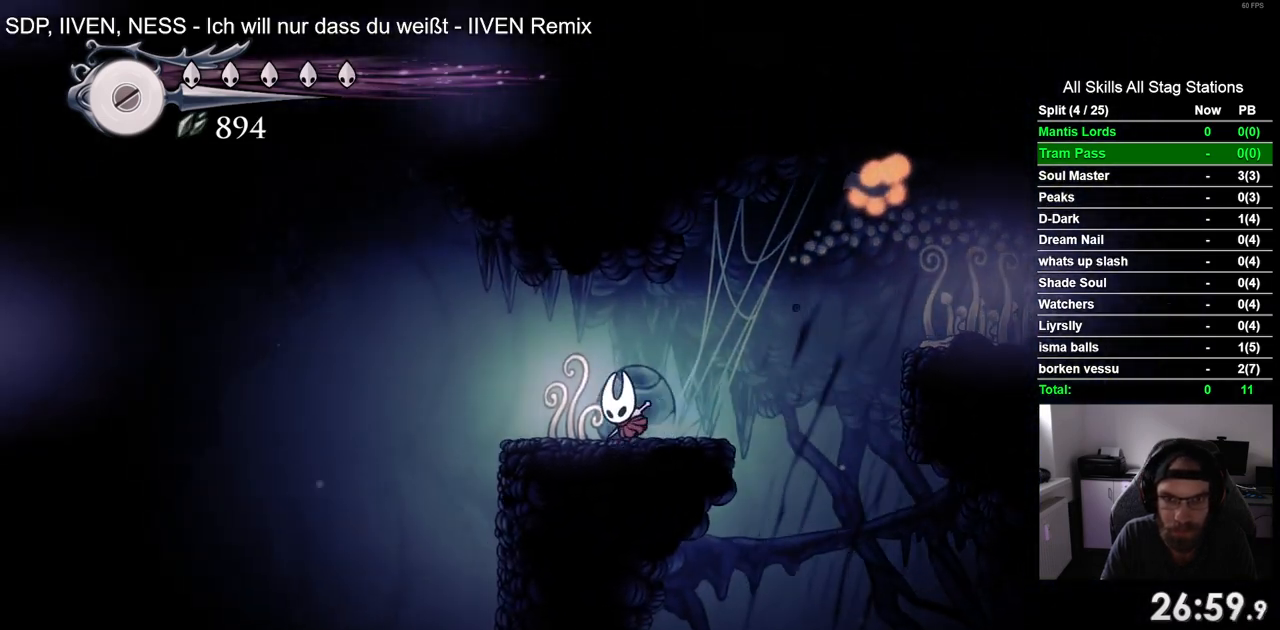
{"dt_ms": 500, "buttons": ["CROSS", "DPAD_LEFT"], "left_stick": "center", "right_stick": "center", "events": [[317, "CROSS", "down"]]}
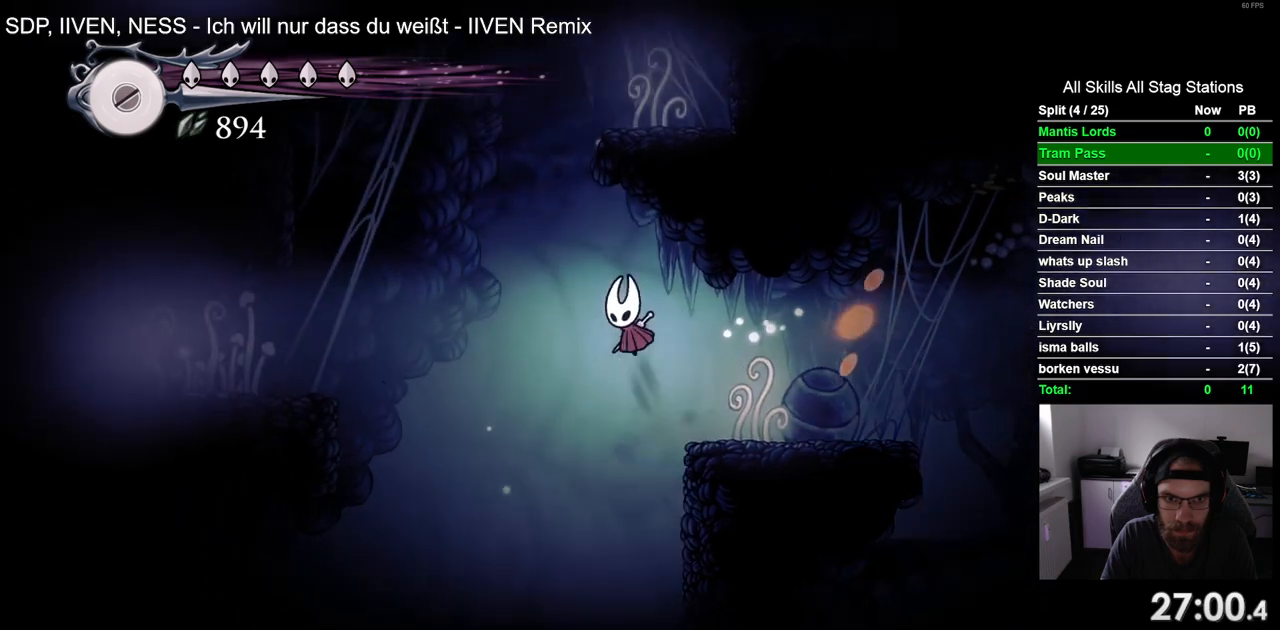
{"dt_ms": 500, "buttons": ["DPAD_LEFT"], "left_stick": "center", "right_stick": "center", "events": [[233, "R2", "down"], [450, "CROSS", "up"], [500, "R2", "up"]]}
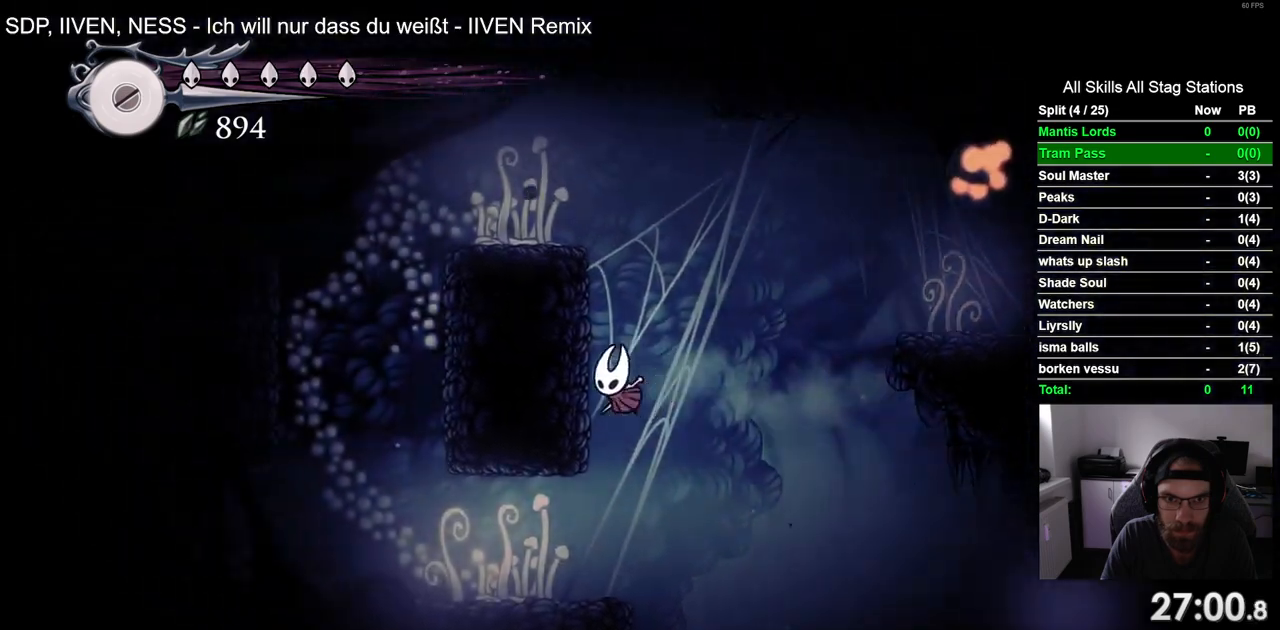
{"dt_ms": 500, "buttons": [], "left_stick": "center", "right_stick": "center", "events": [[67, "CROSS", "down"], [67, "DPAD_UP", "down"], [100, "DPAD_LEFT", "up"], [133, "DPAD_UP", "up"], [167, "DPAD_RIGHT", "down"], [283, "DPAD_RIGHT", "up"], [300, "R1", "down"], [300, "R2", "down"], [367, "CROSS", "up"], [417, "R1", "up"], [417, "R2", "up"]]}
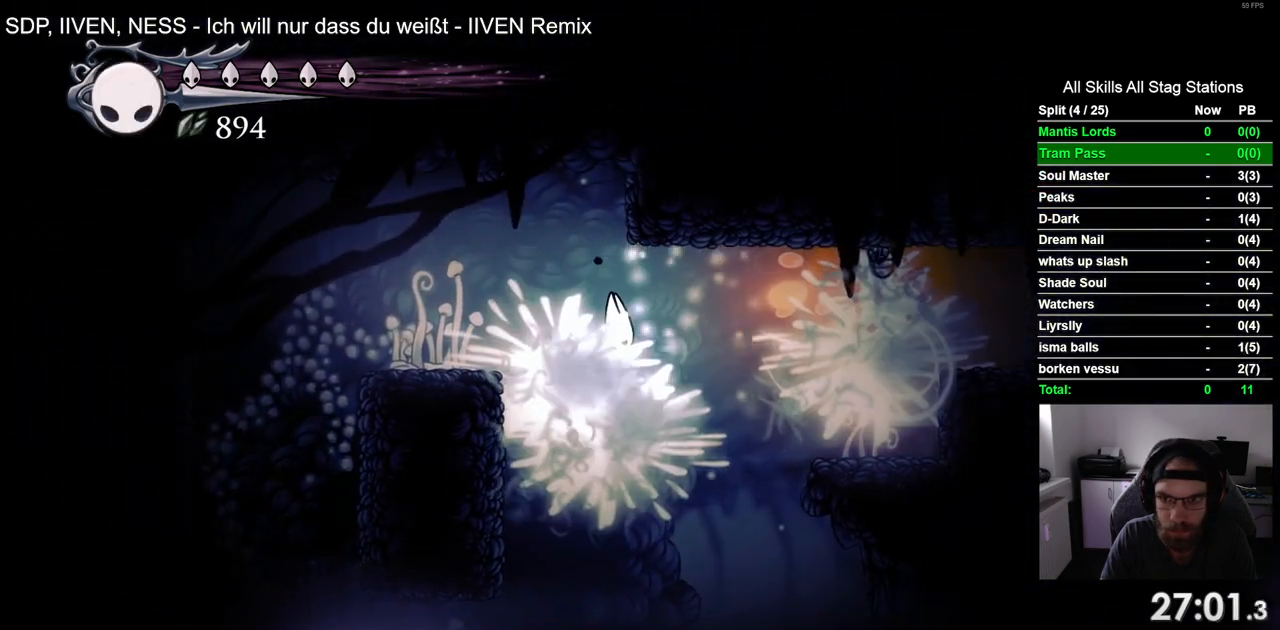
{"dt_ms": 500, "buttons": ["DPAD_LEFT"], "left_stick": "center", "right_stick": "center", "events": [[117, "DPAD_LEFT", "down"]]}
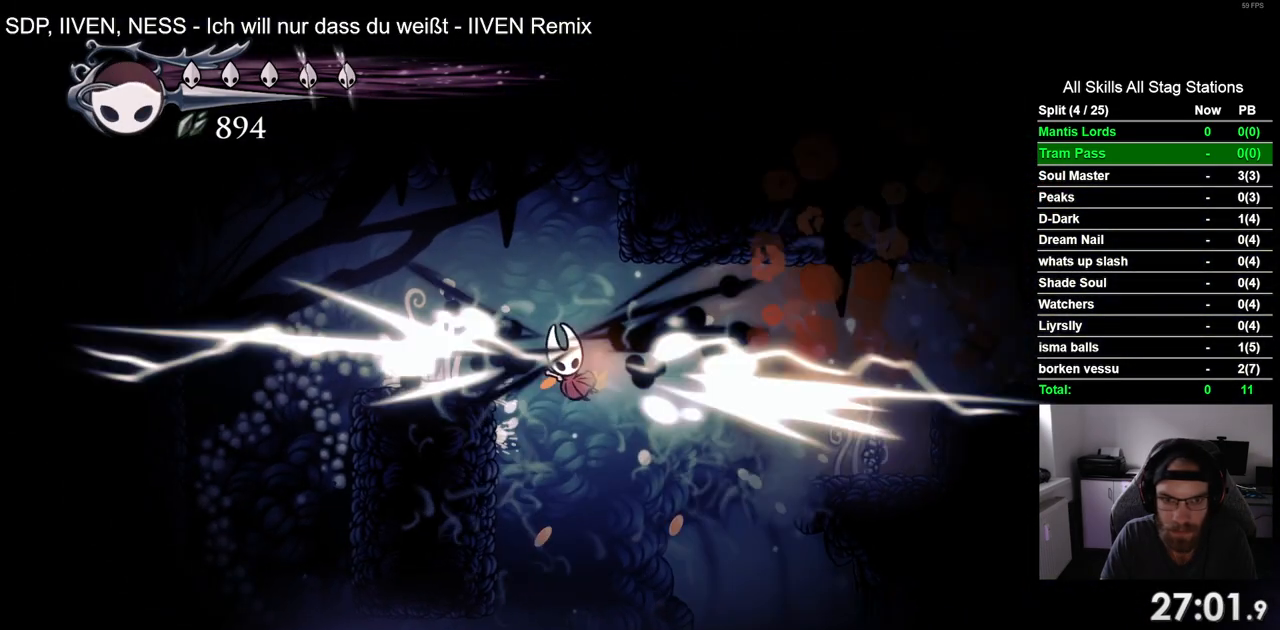
{"dt_ms": 500, "buttons": [], "left_stick": "center", "right_stick": "center", "events": [[383, "DPAD_LEFT", "up"]]}
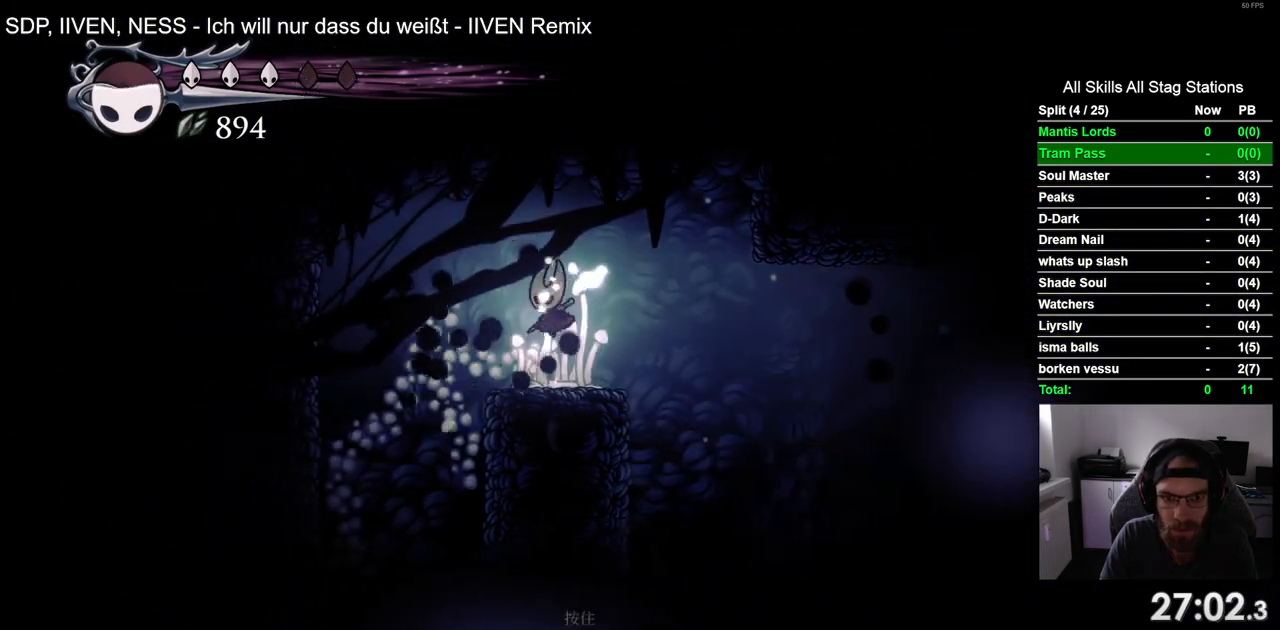
{"dt_ms": 500, "buttons": ["DPAD_RIGHT"], "left_stick": "center", "right_stick": "center", "events": [[33, "DPAD_RIGHT", "down"], [200, "CROSS", "down"], [383, "CROSS", "up"]]}
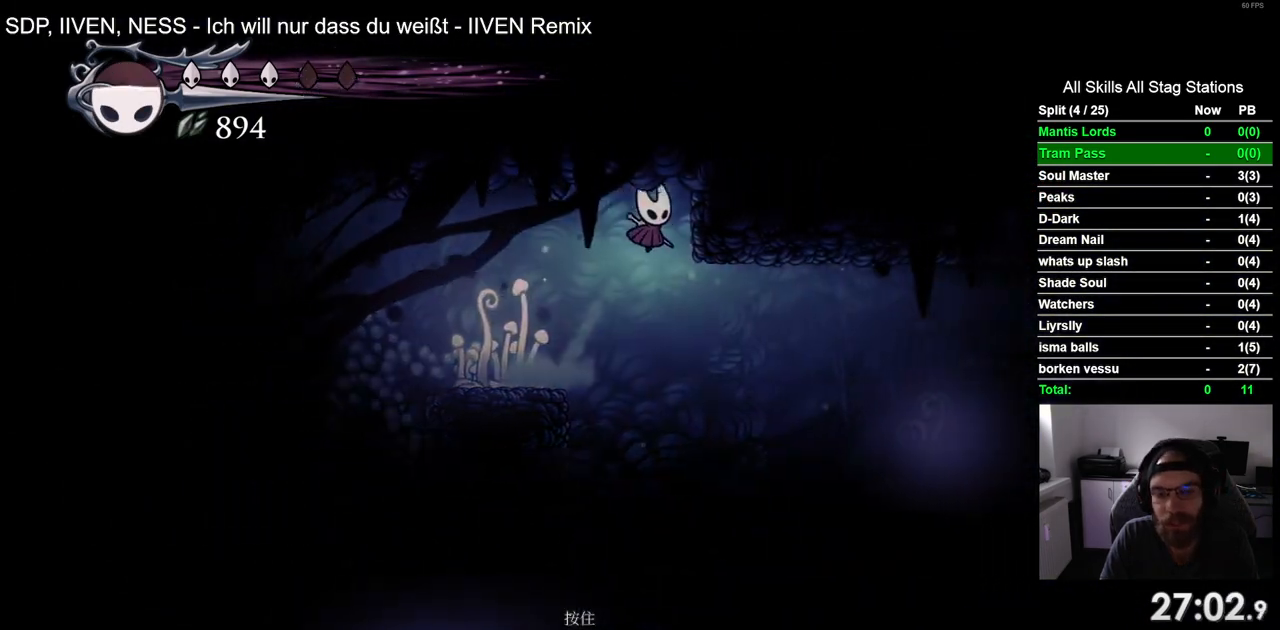
{"dt_ms": 1000, "buttons": [], "left_stick": "center", "right_stick": "center", "events": [[233, "R2", "down"], [517, "R2", "up"], [867, "DPAD_RIGHT", "up"]]}